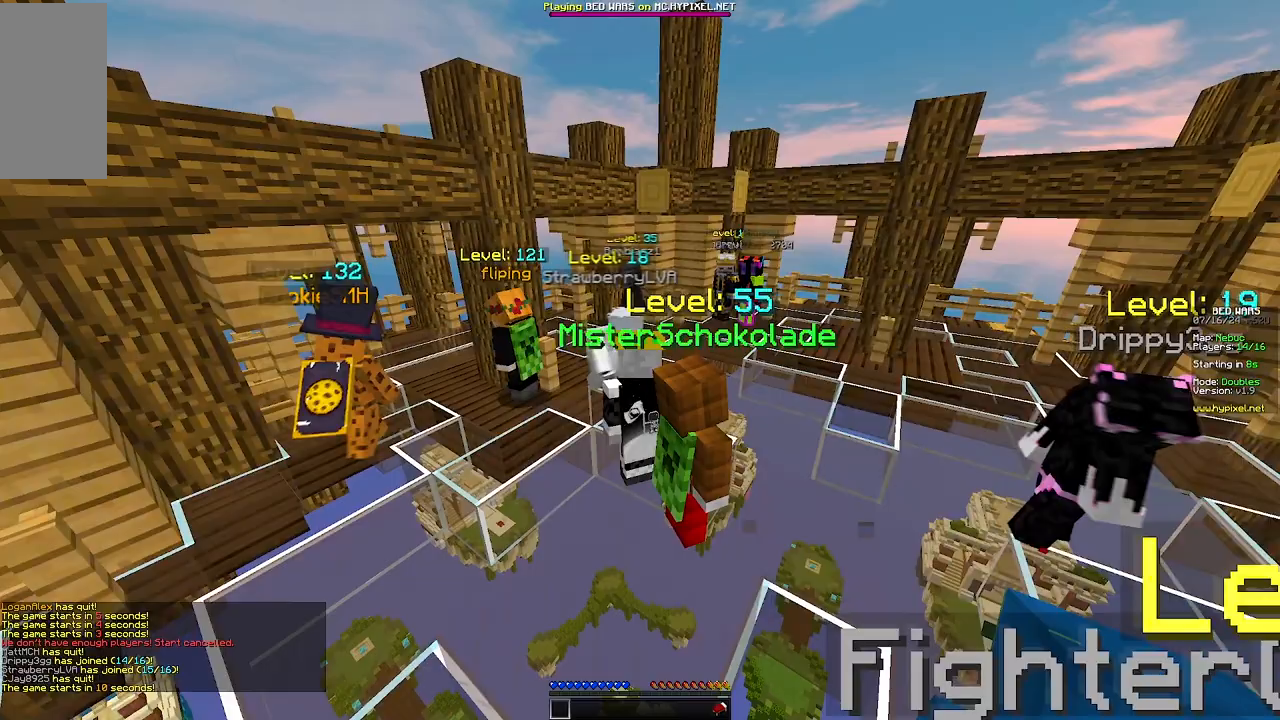
Gameplay with keyboard and mouse; each line is a JSON object with the keys and mouse buttons held at the frame after it. "events" lists presses ("down") and releases ("up") of "a", "d", "s", "w", "mouse_left" and "mouse_right" between this image and that frame as [ms after this image, input, new state], when the widget could be followed in between. "mouse_left", "mouse_right" = the "left", "right" buttons of the "mouse" list. No other keys are recorded. Fast repeated clicks can show as one long hold. Mouse movement is not recorded.
{"keys": ["d", "w"], "mouse": [], "events": [[350, "d", "down"], [450, "w", "down"]]}
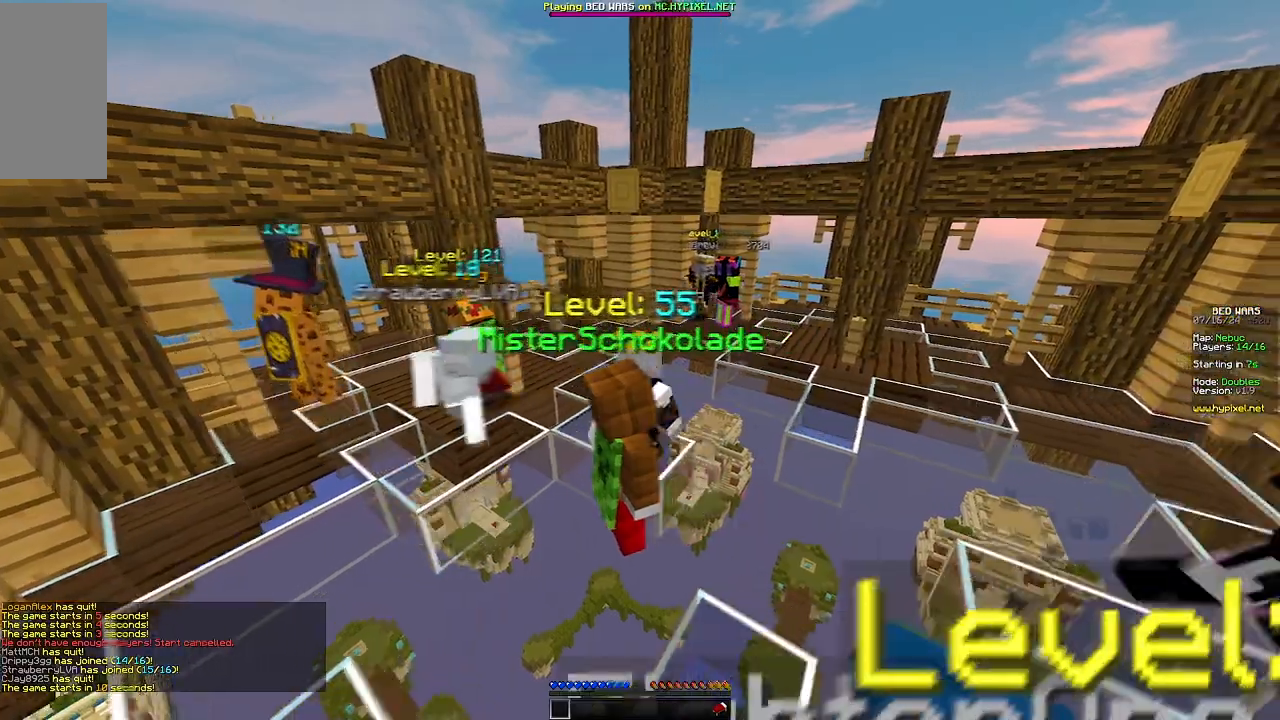
{"keys": [], "mouse": [], "events": [[50, "w", "up"], [200, "d", "up"]]}
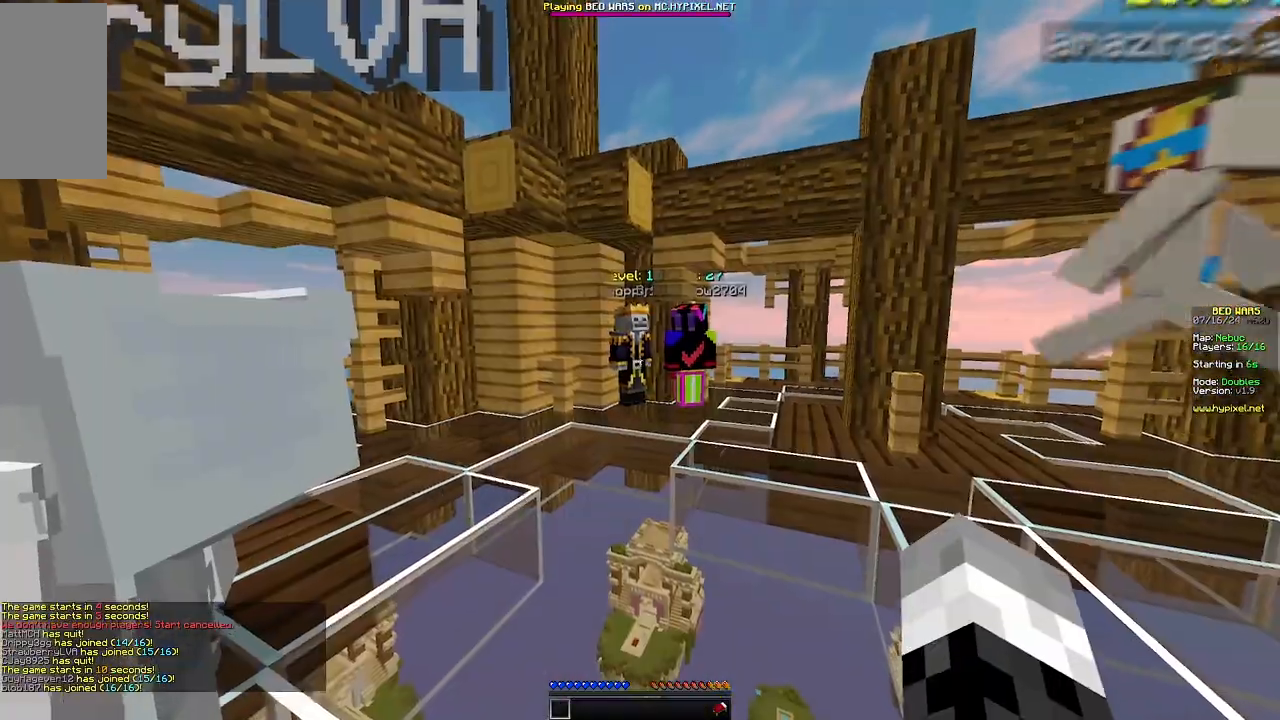
{"keys": [], "mouse": []}
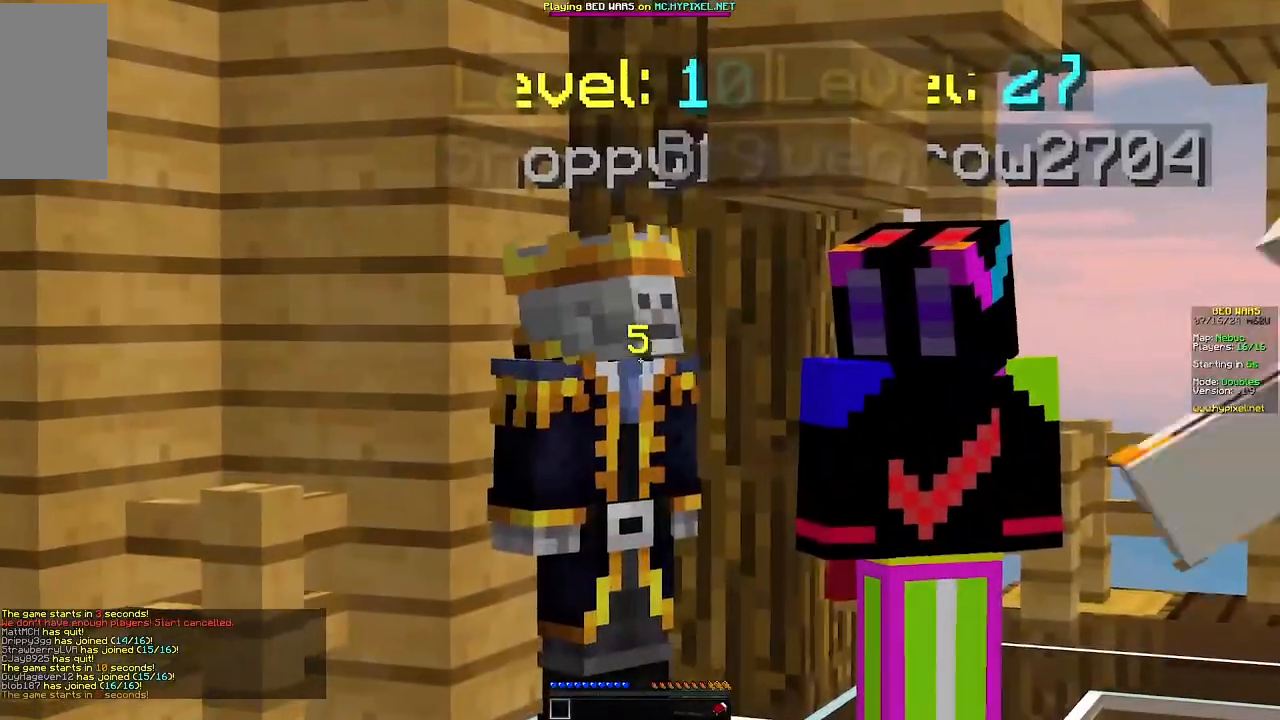
{"keys": [], "mouse": [], "events": []}